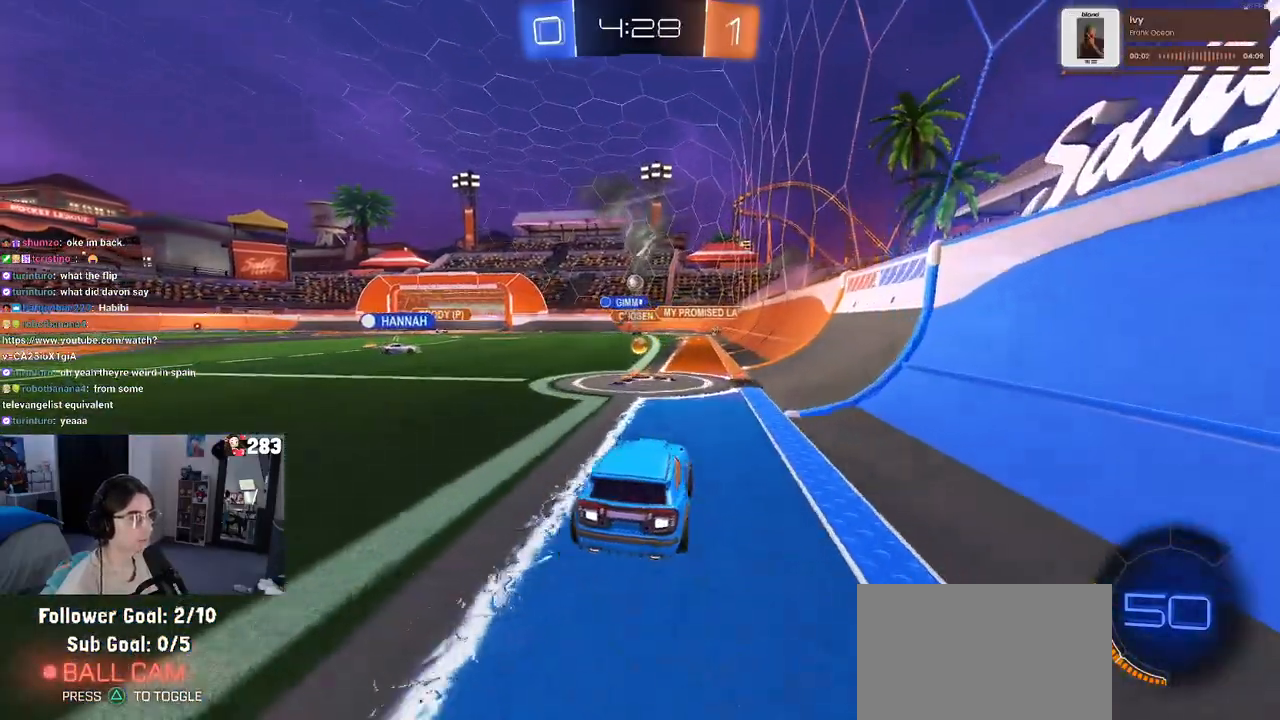
Gameplay with a controller (PlayStation layout); each line is a JSON object with the inputs held at the frame after it. "events" lists button and stick changes between this image and that frame as [ms after this image, input, new state], when the widget could be followed in between.
{"buttons": ["R2"], "left_stick": "center", "right_stick": "center", "events": [[83, "left_stick", "center"]]}
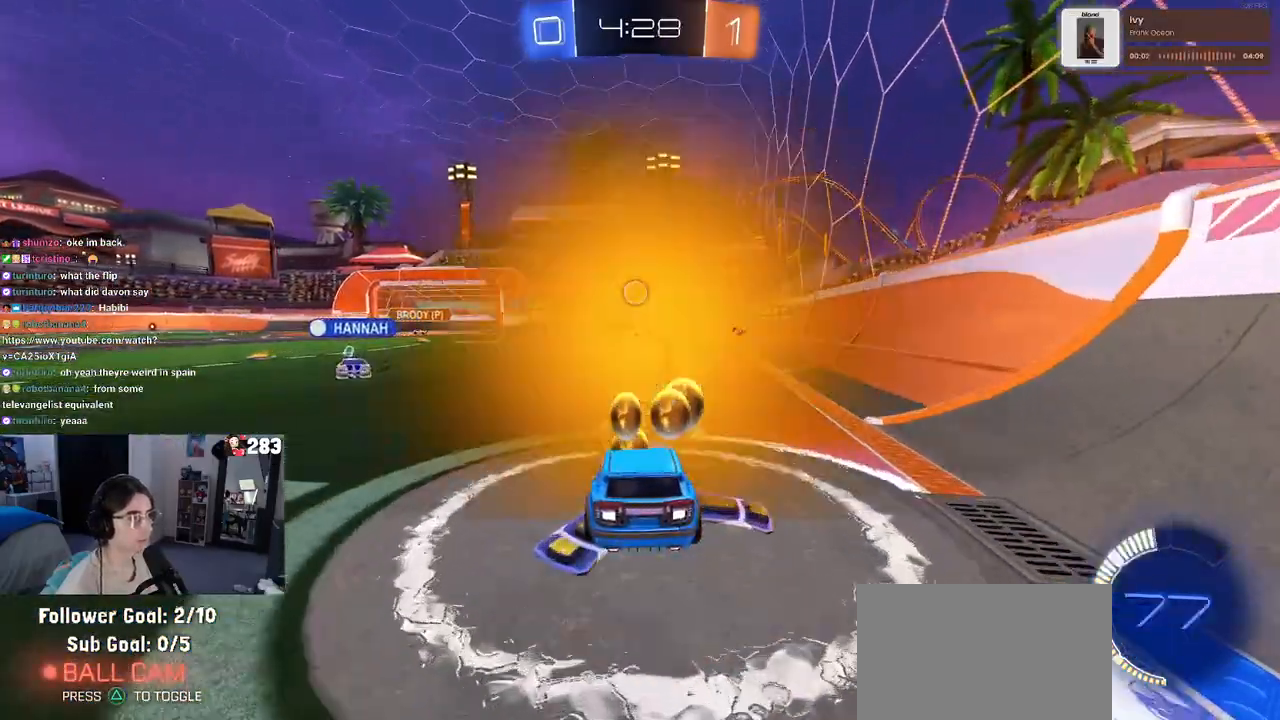
{"buttons": ["R1", "R2"], "left_stick": "left", "right_stick": "center", "events": [[200, "left_stick", "left"], [500, "R1", "down"]]}
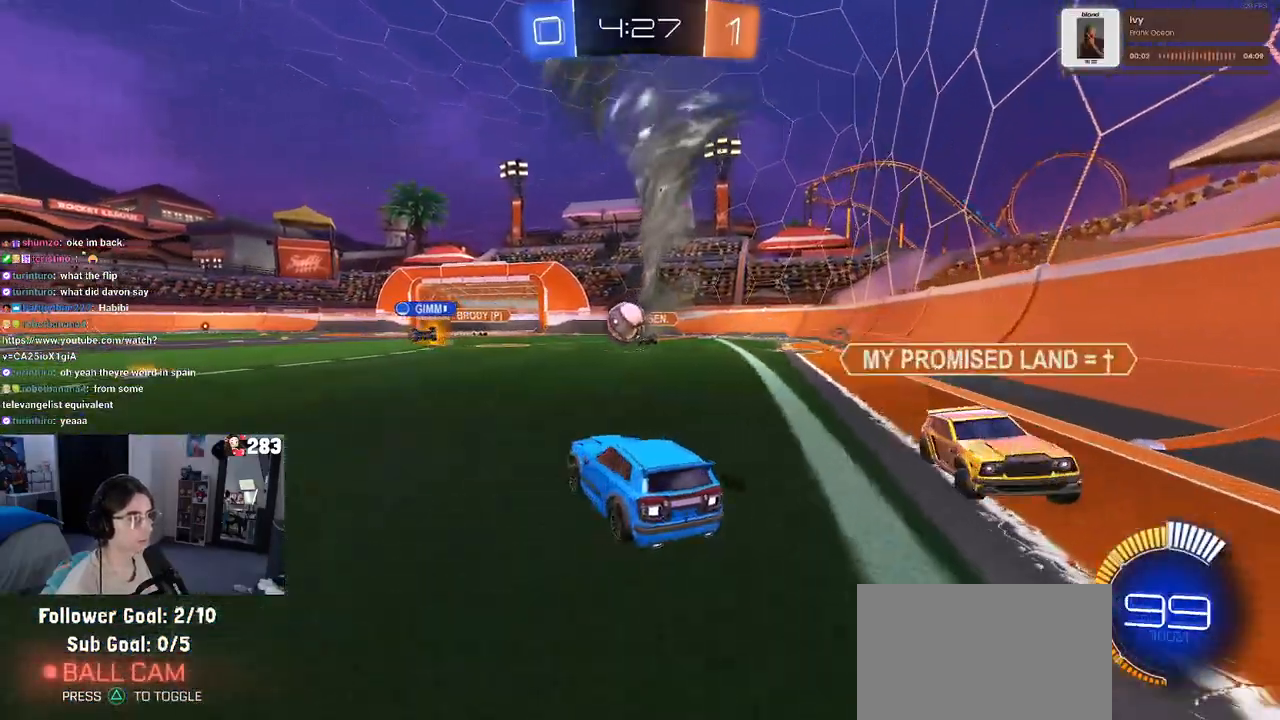
{"buttons": ["CROSS", "R1", "R2"], "left_stick": "up-right", "right_stick": "center", "events": [[100, "left_stick", "down"], [117, "CROSS", "down"], [217, "left_stick", "down-right"], [317, "CROSS", "up"], [317, "left_stick", "right"], [433, "left_stick", "up-right"], [450, "CROSS", "down"]]}
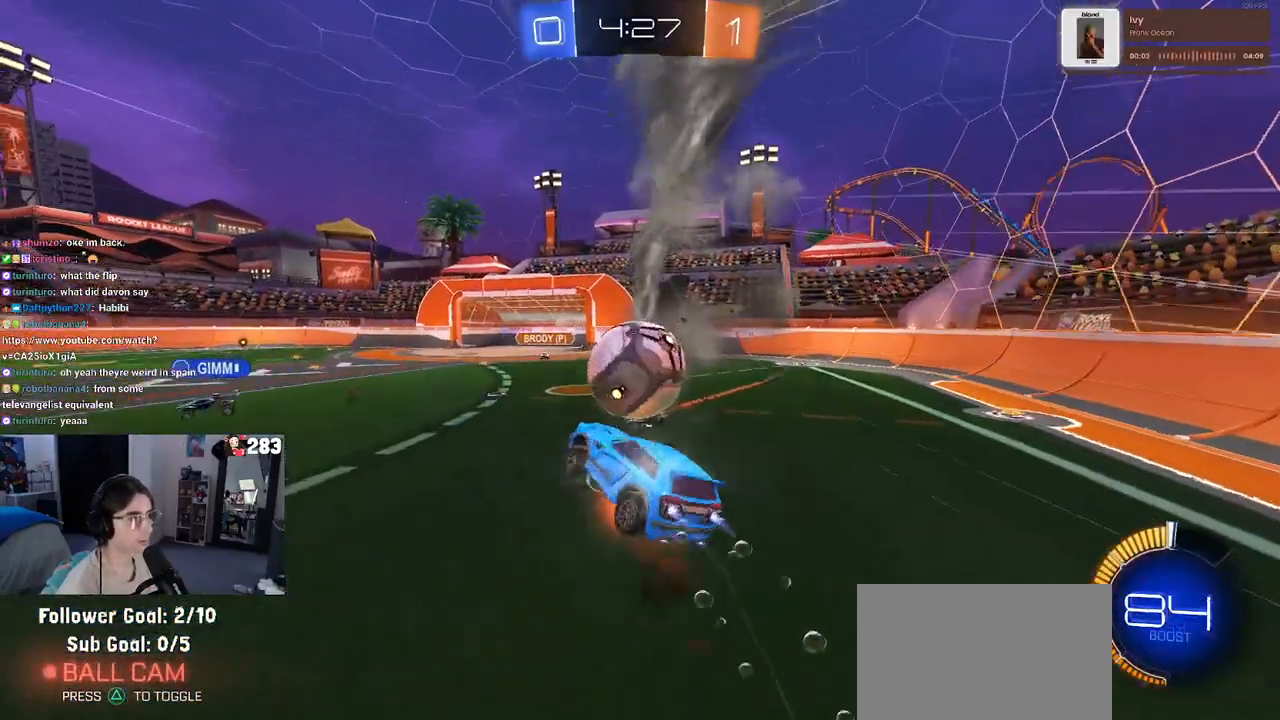
{"buttons": ["SQUARE", "R1", "R2"], "left_stick": "down-right", "right_stick": "center", "events": [[100, "CROSS", "up"], [183, "left_stick", "down-right"], [200, "SQUARE", "down"]]}
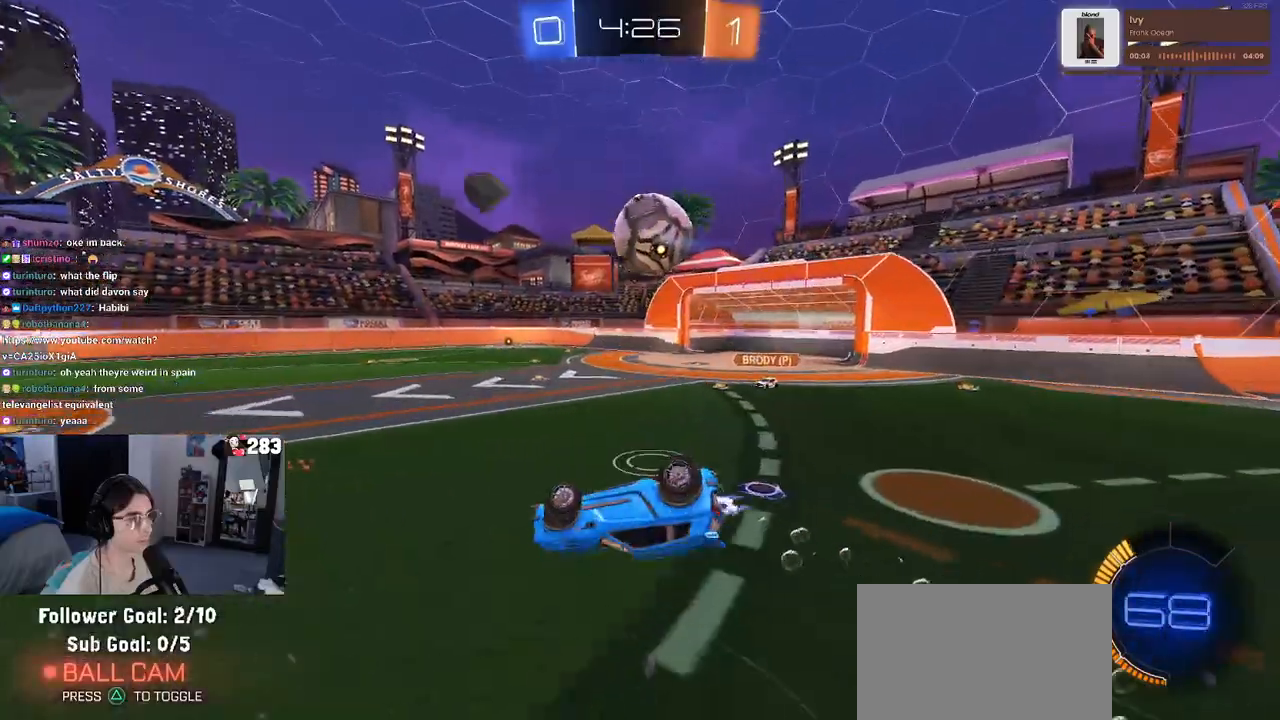
{"buttons": ["R1", "R2"], "left_stick": "down", "right_stick": "center", "events": [[233, "left_stick", "right"], [333, "left_stick", "down-right"], [350, "SQUARE", "up"], [450, "left_stick", "down"]]}
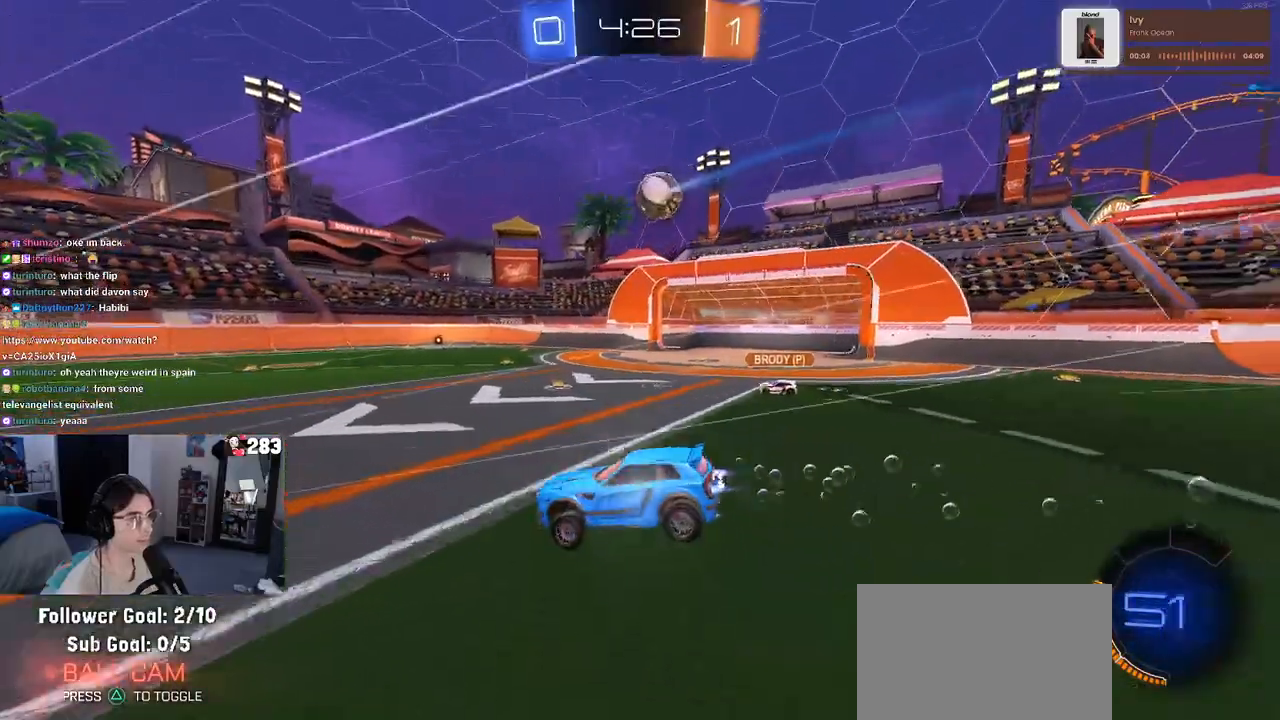
{"buttons": ["R2"], "left_stick": "center", "right_stick": "center", "events": [[267, "left_stick", "center"], [367, "R1", "up"]]}
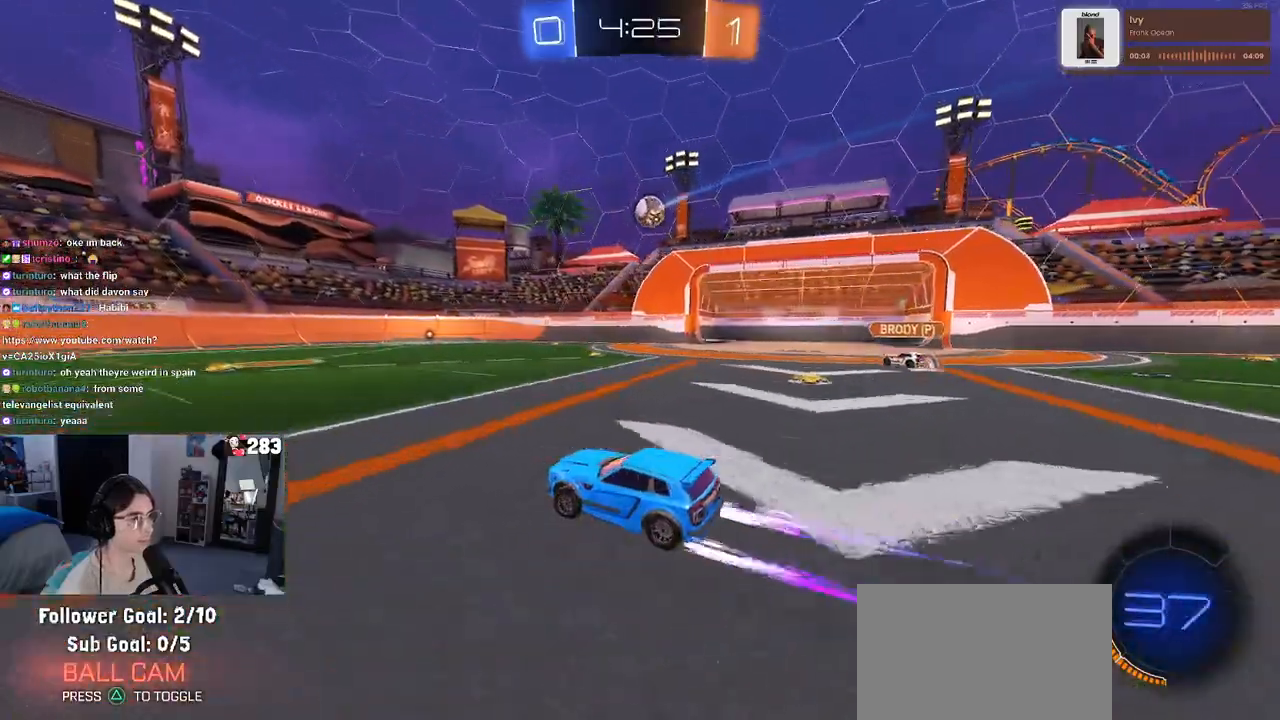
{"buttons": ["R2"], "left_stick": "center", "right_stick": "center", "events": [[350, "left_stick", "right"], [500, "left_stick", "center"]]}
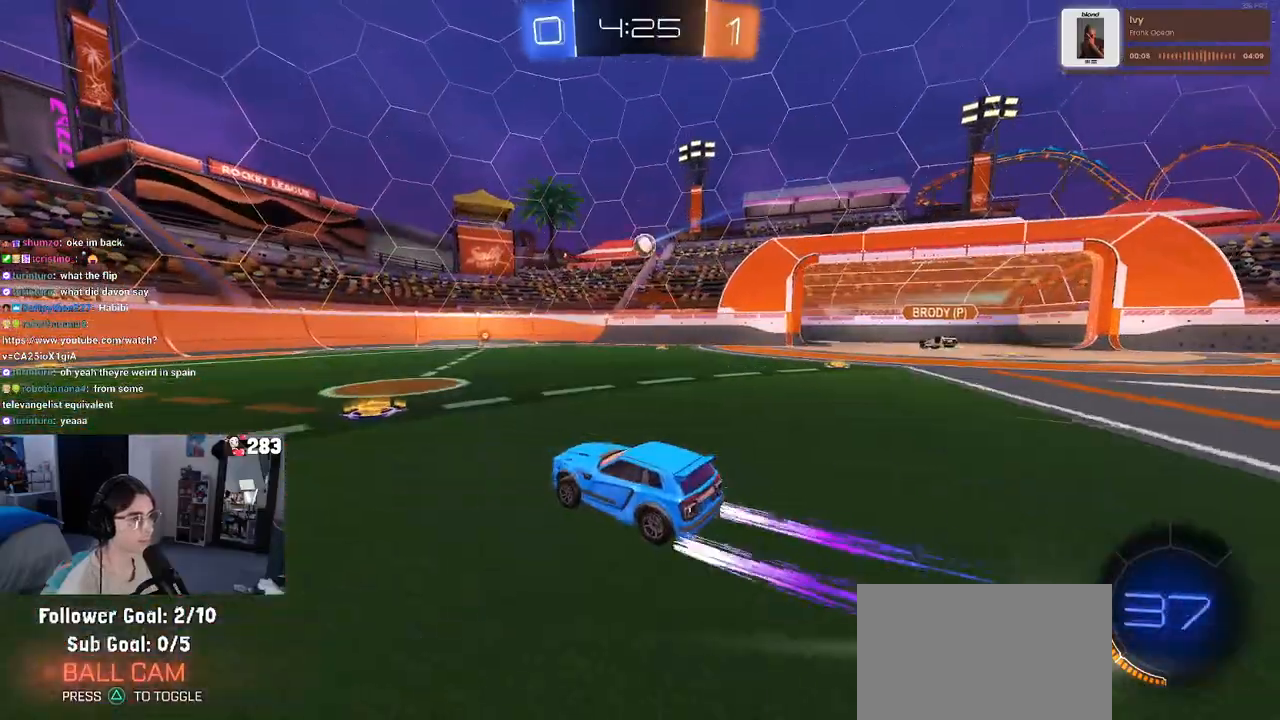
{"buttons": ["R2"], "left_stick": "center", "right_stick": "center", "events": [[317, "left_stick", "right"], [483, "left_stick", "center"]]}
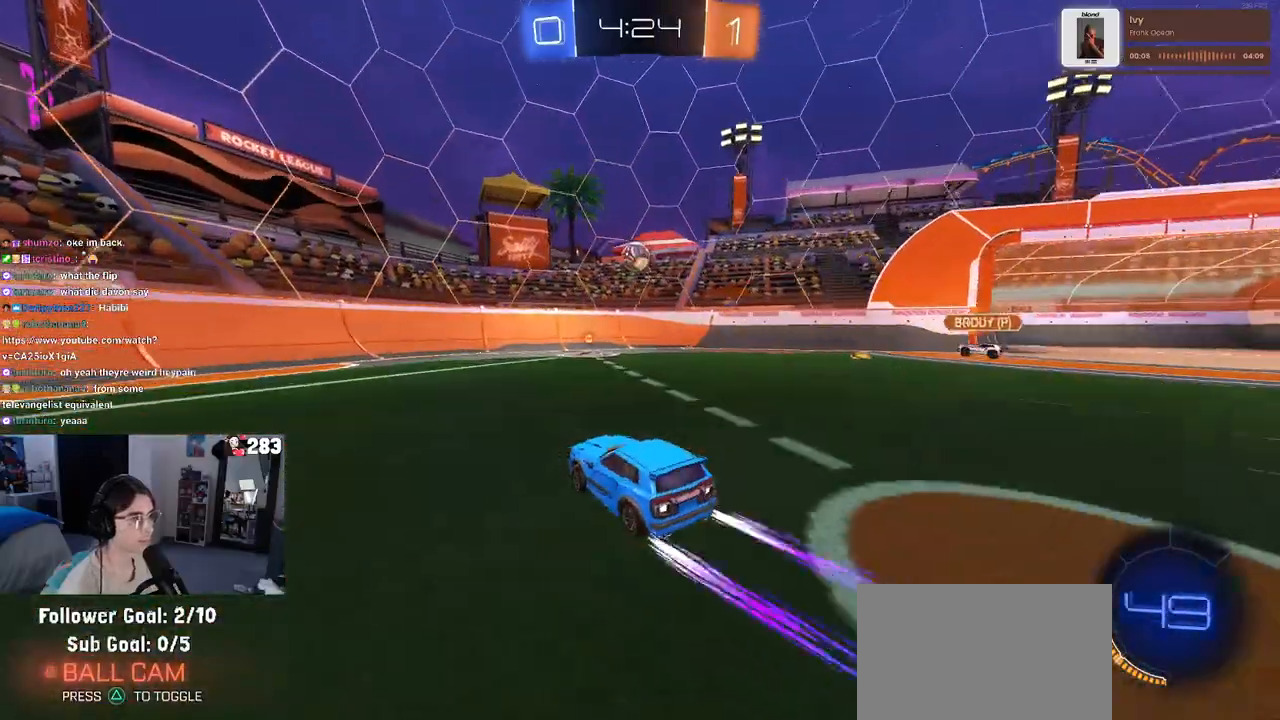
{"buttons": ["R2", "L3"], "left_stick": "center", "right_stick": "center", "events": [[67, "left_stick", "left"], [217, "left_stick", "center"], [450, "L3", "down"]]}
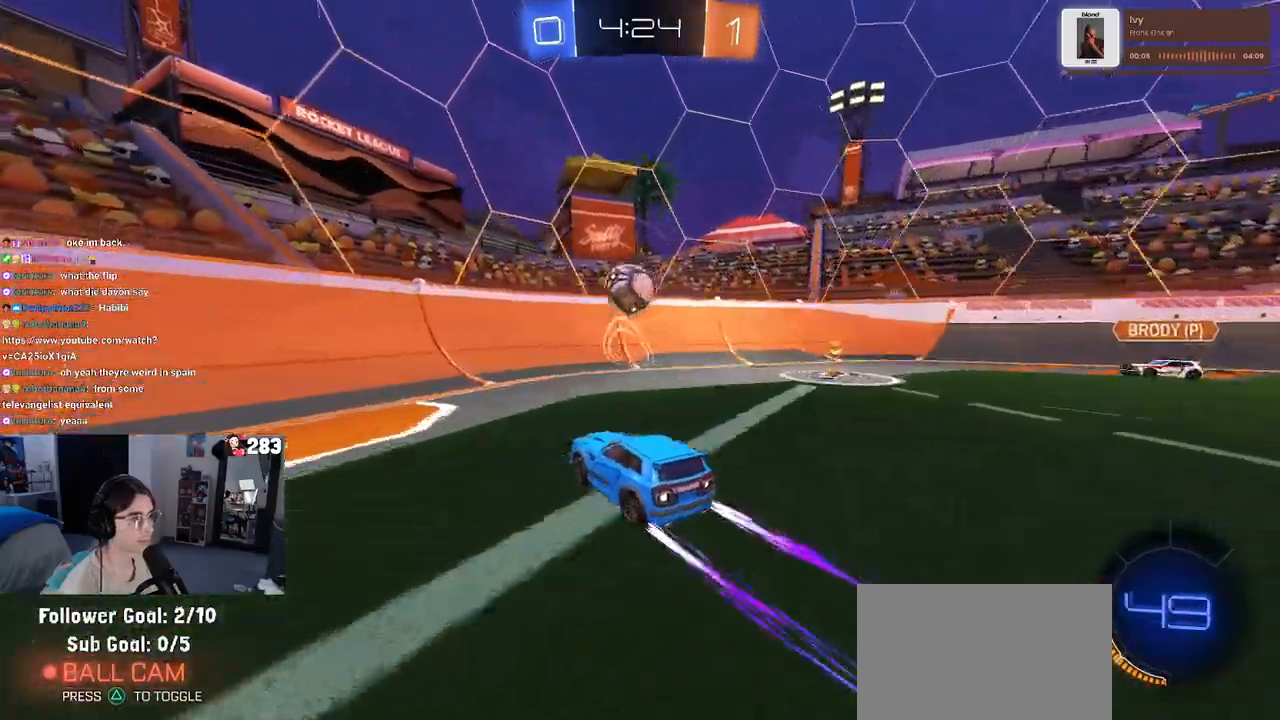
{"buttons": ["R1", "R2"], "left_stick": "right", "right_stick": "center", "events": [[67, "L3", "up"], [67, "left_stick", "right"], [317, "left_stick", "center"], [350, "R1", "down"], [400, "left_stick", "right"]]}
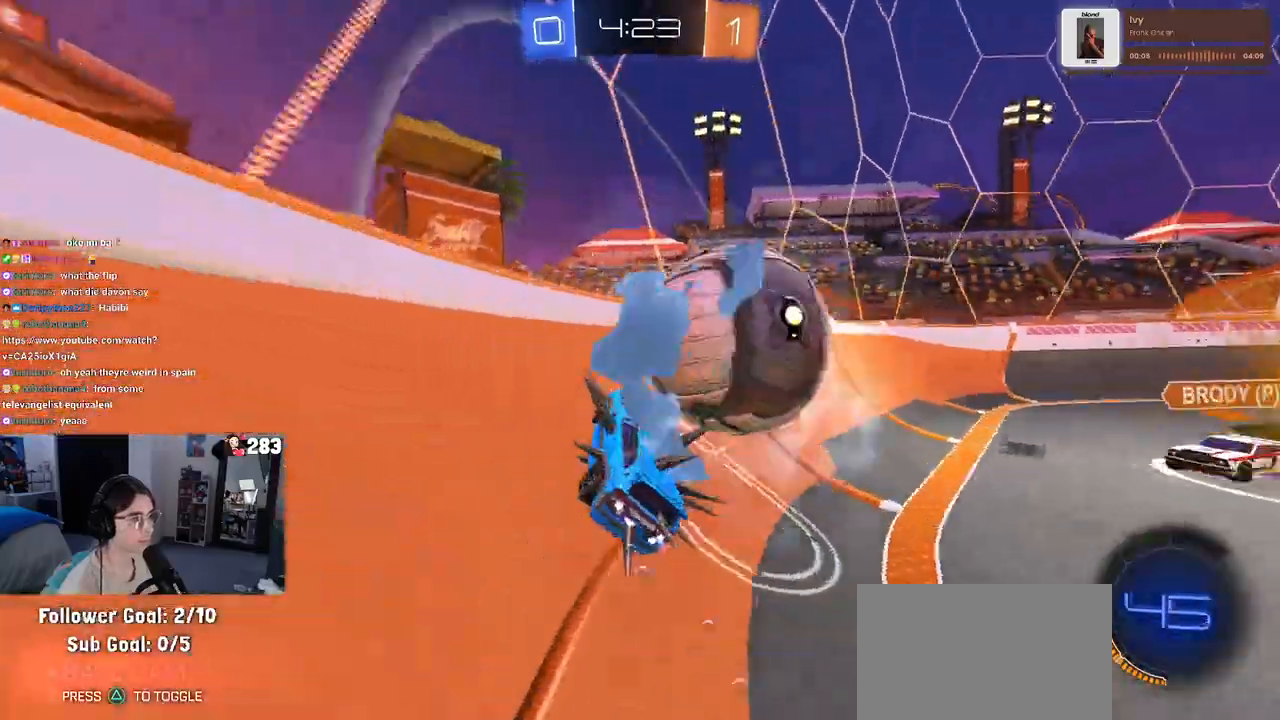
{"buttons": ["R1", "R2"], "left_stick": "right", "right_stick": "center", "events": [[150, "left_stick", "center"], [267, "left_stick", "right"]]}
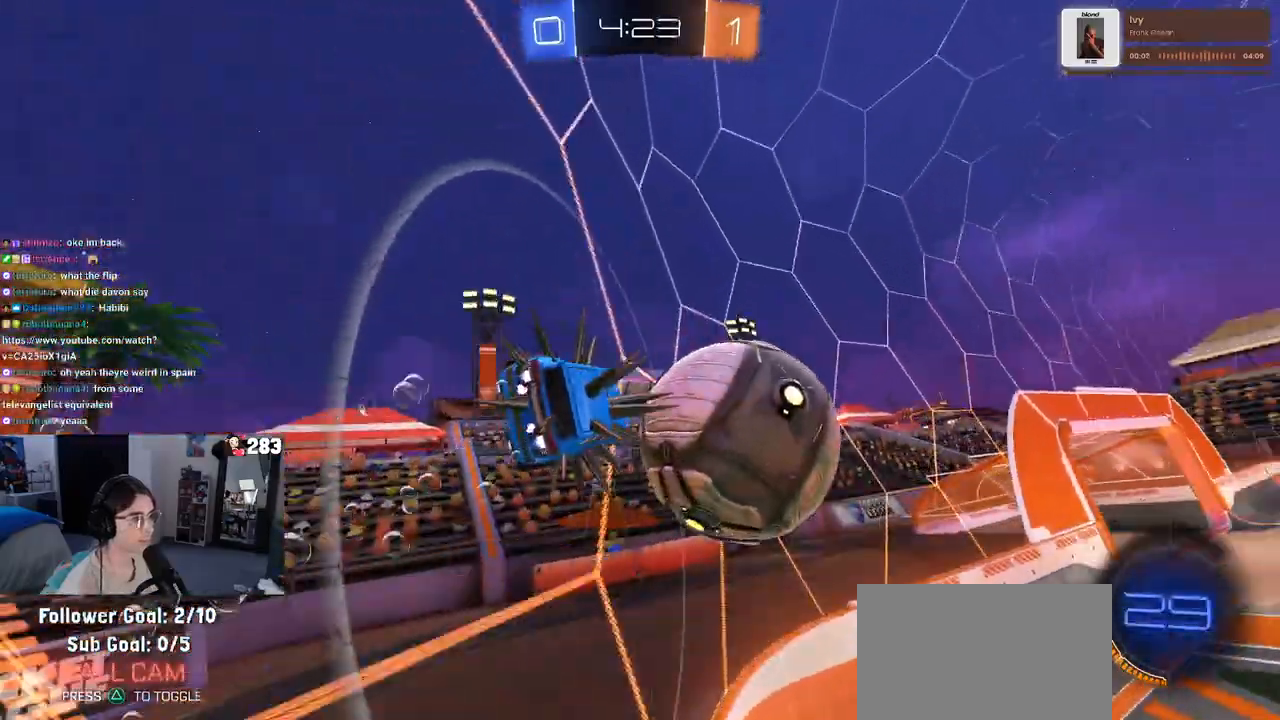
{"buttons": ["R2"], "left_stick": "right", "right_stick": "center", "events": [[33, "left_stick", "center"], [150, "R1", "up"], [367, "left_stick", "right"]]}
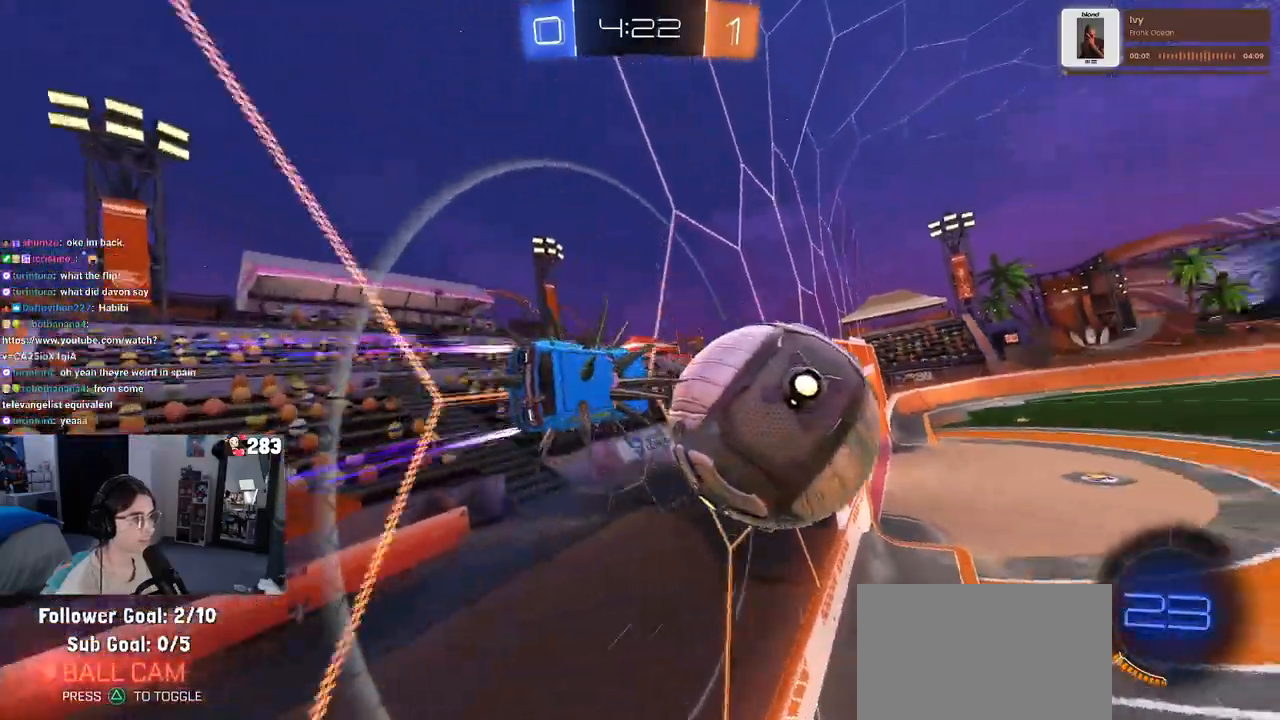
{"buttons": ["R2"], "left_stick": "up-right", "right_stick": "center", "events": [[17, "left_stick", "center"], [333, "left_stick", "up-right"]]}
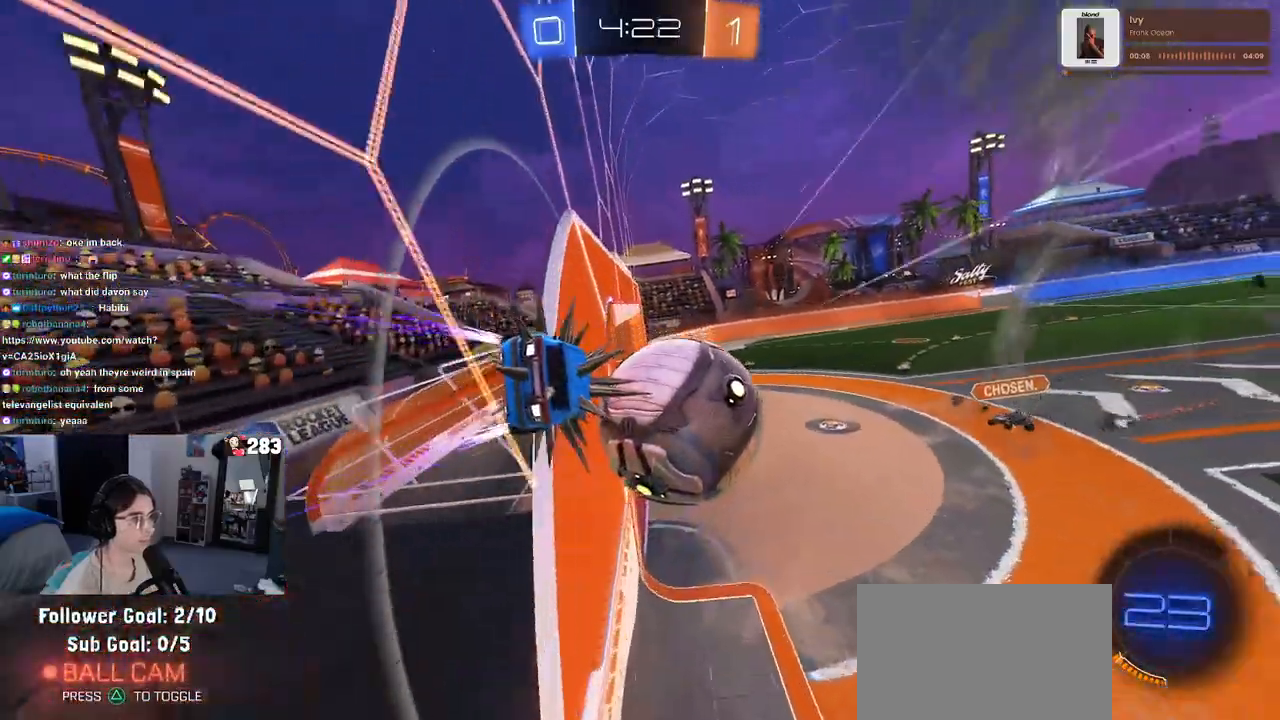
{"buttons": ["R2"], "left_stick": "up-left", "right_stick": "center", "events": [[17, "left_stick", "center"], [200, "left_stick", "up-left"], [350, "CROSS", "down"], [483, "CROSS", "up"]]}
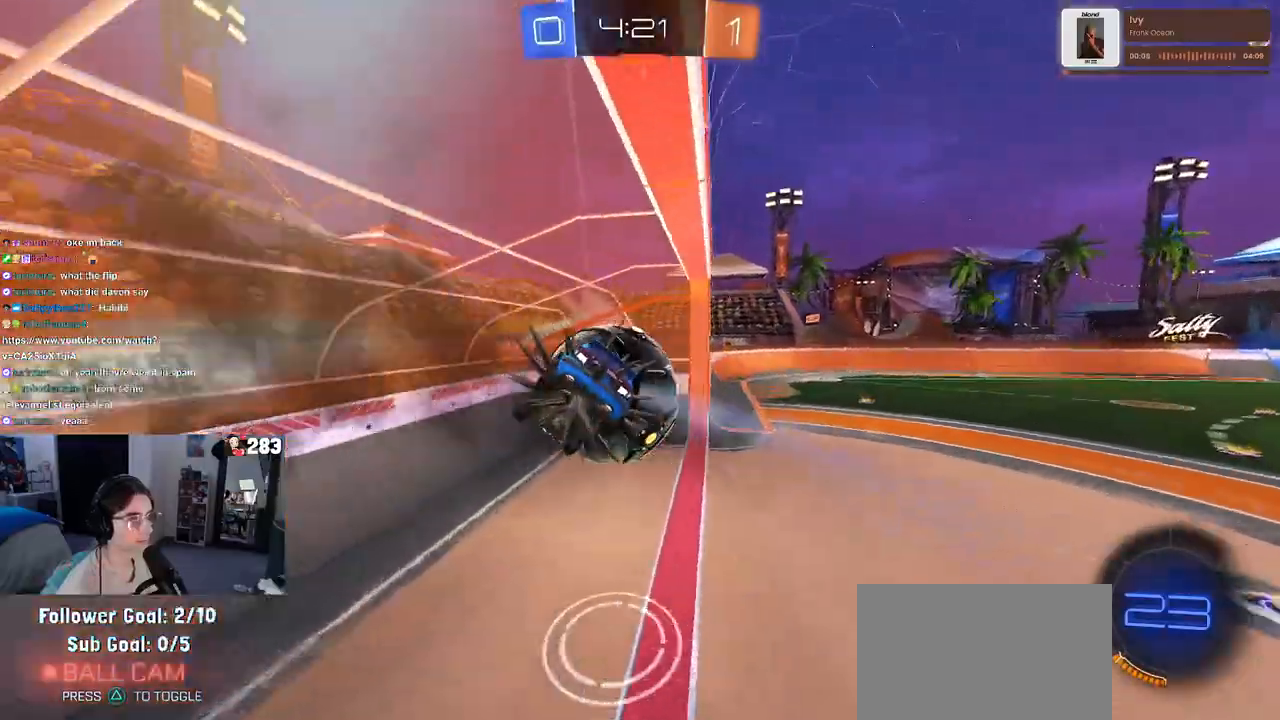
{"buttons": [], "left_stick": "down-right", "right_stick": "center", "events": [[117, "left_stick", "down-left"], [250, "TRIANGLE", "down"], [250, "left_stick", "down-right"], [400, "TRIANGLE", "up"], [483, "R2", "up"]]}
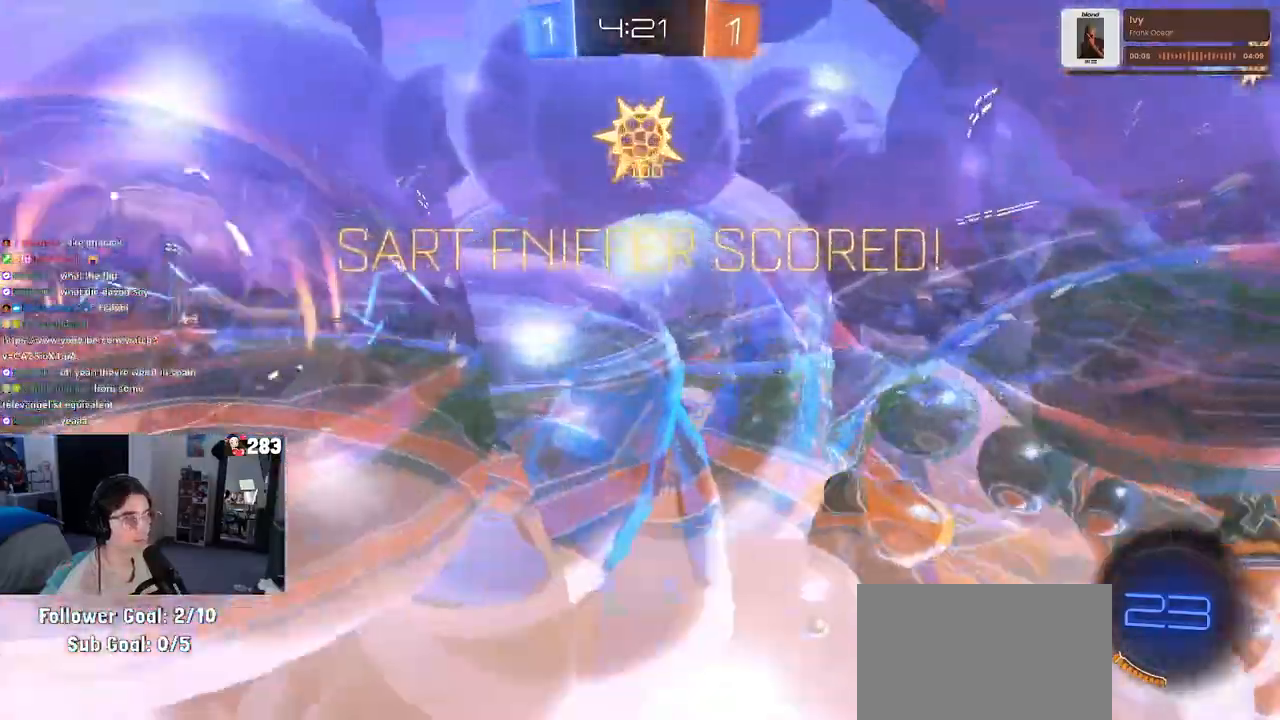
{"buttons": [], "left_stick": "down-right", "right_stick": "center", "events": []}
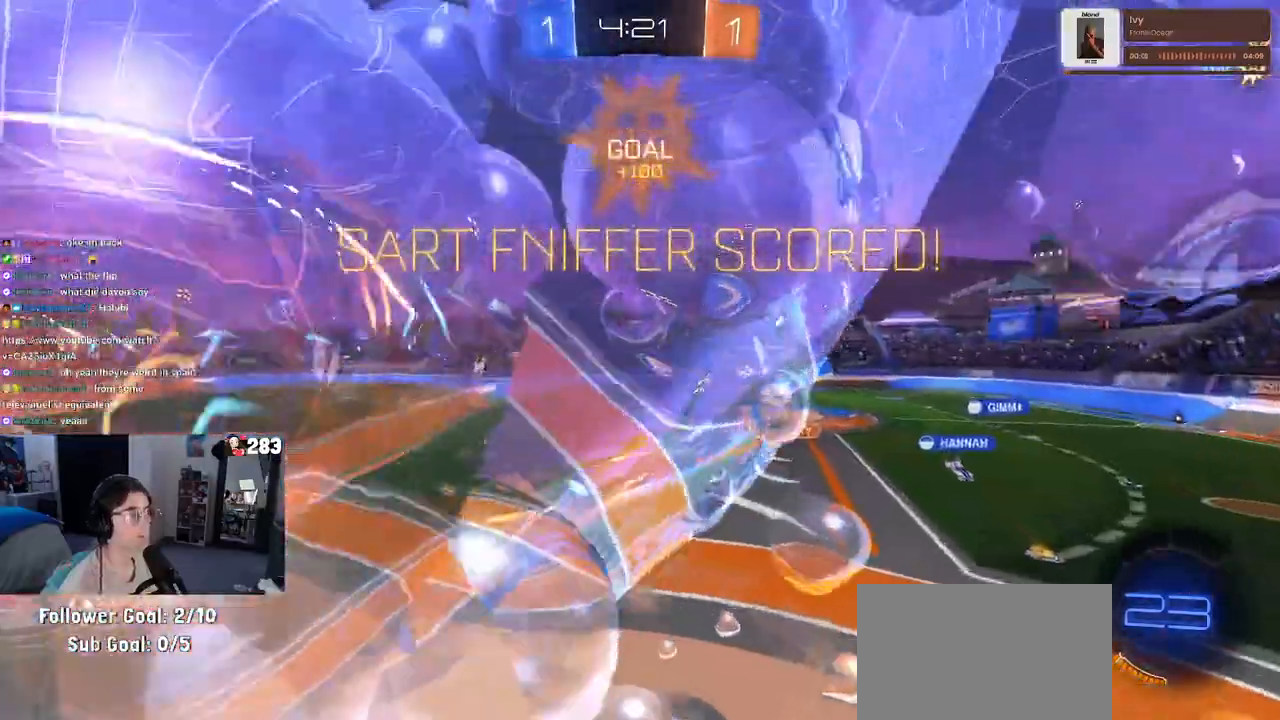
{"buttons": [], "left_stick": "down-right", "right_stick": "center", "events": []}
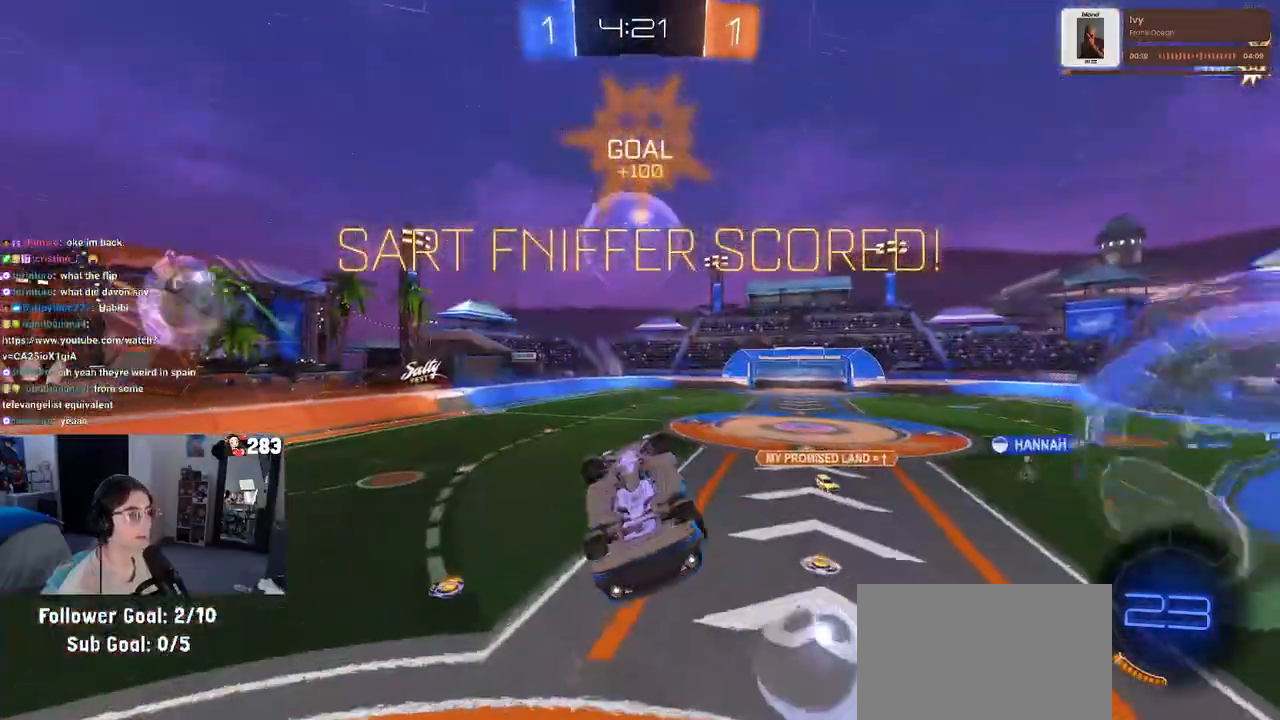
{"buttons": ["R1"], "left_stick": "center", "right_stick": "center", "events": [[383, "R1", "down"], [383, "left_stick", "up-left"], [417, "CROSS", "down"], [467, "CROSS", "up"], [500, "left_stick", "center"]]}
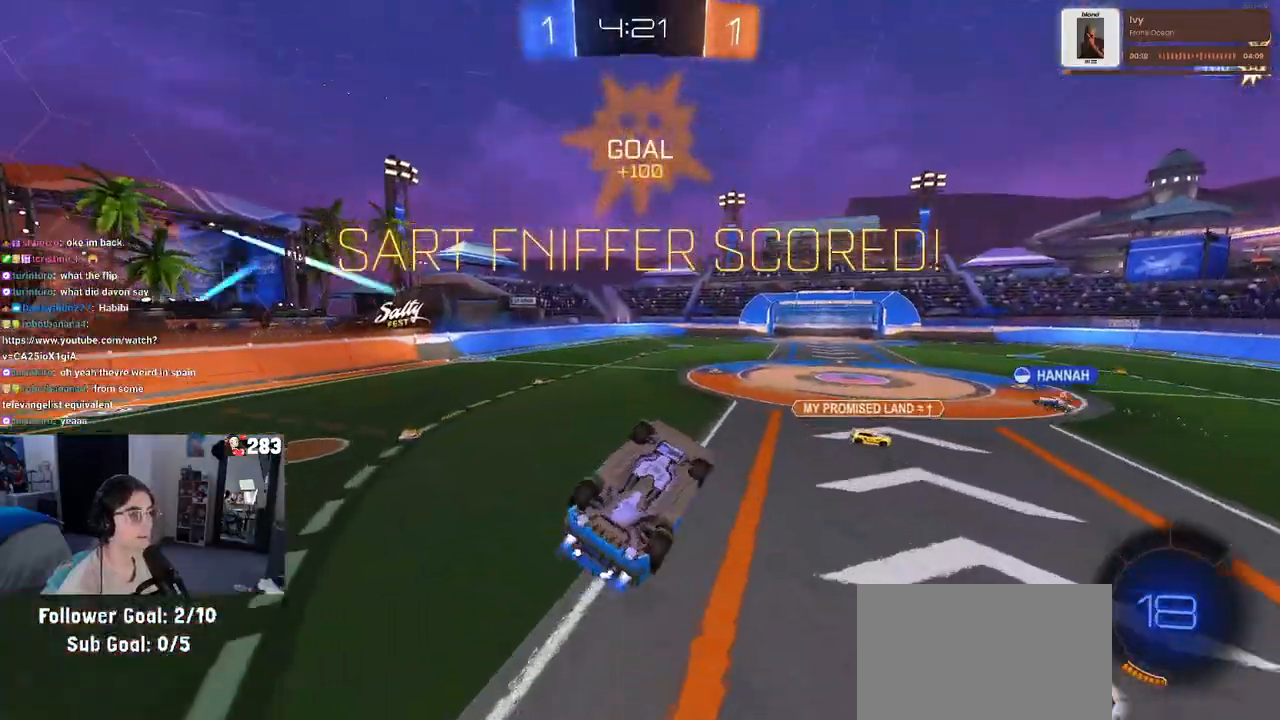
{"buttons": ["SQUARE"], "left_stick": "right", "right_stick": "center", "events": [[50, "left_stick", "down-right"], [117, "left_stick", "center"], [183, "left_stick", "down-right"], [283, "R1", "up"], [317, "SQUARE", "down"], [417, "left_stick", "right"]]}
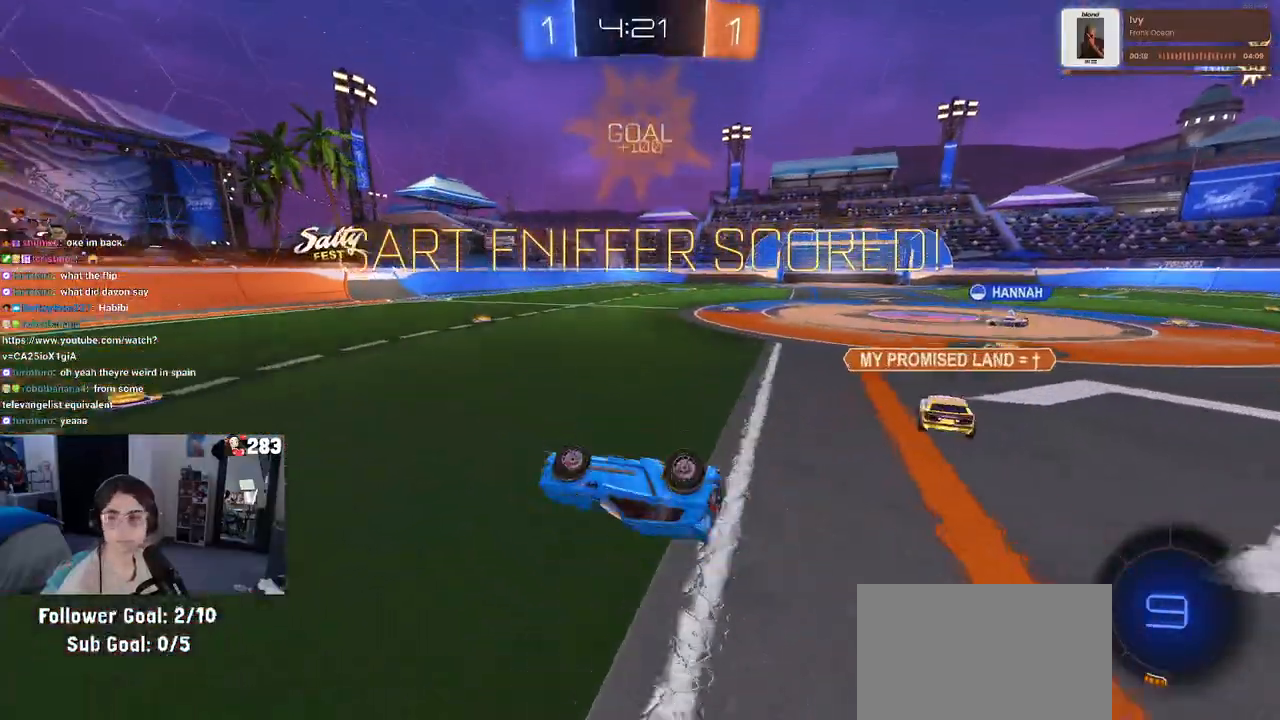
{"buttons": ["SQUARE"], "left_stick": "up-right", "right_stick": "center", "events": [[17, "left_stick", "up-right"], [383, "CROSS", "down"], [483, "CROSS", "up"]]}
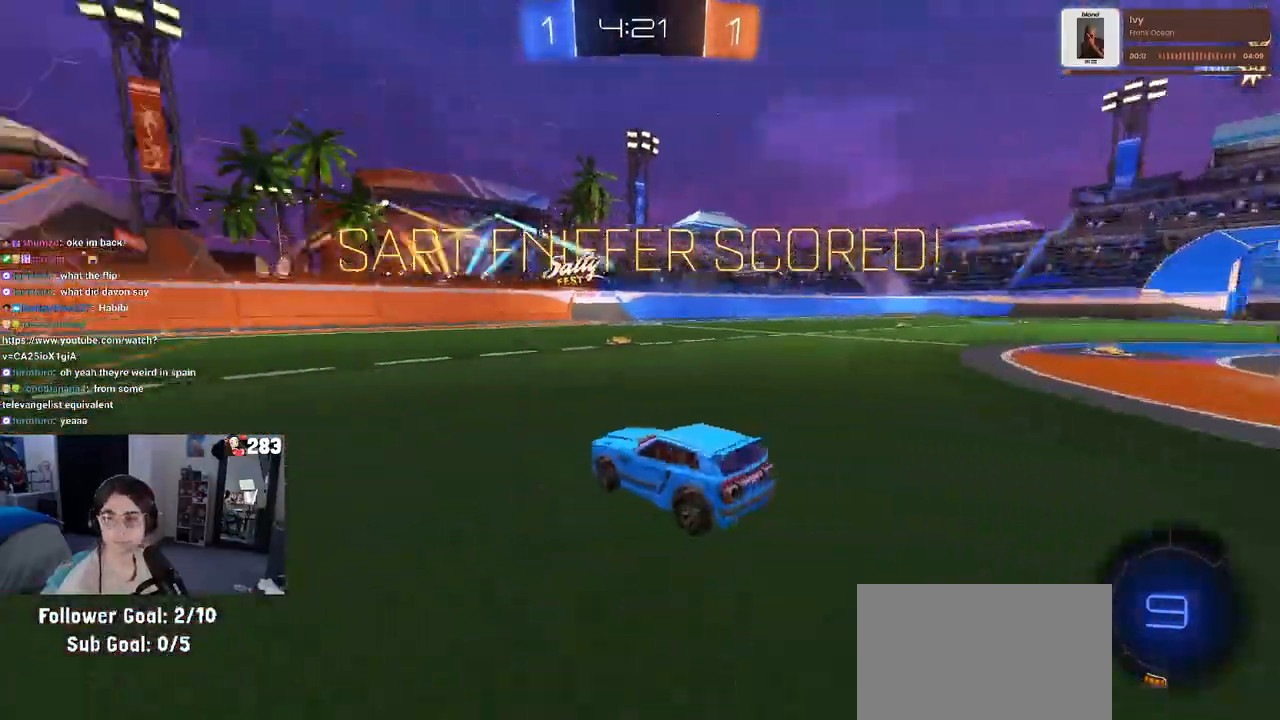
{"buttons": [], "left_stick": "center", "right_stick": "center", "events": [[67, "left_stick", "center"], [117, "CROSS", "down"], [250, "CROSS", "up"], [483, "SQUARE", "up"]]}
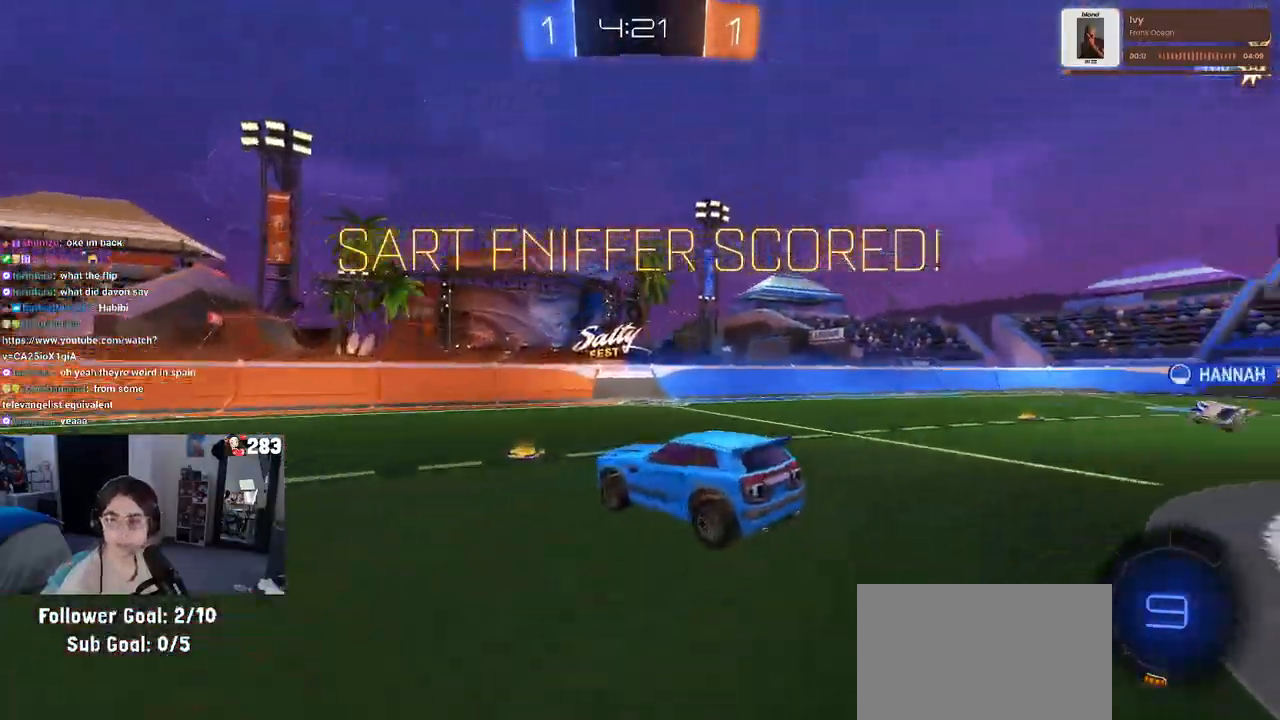
{"buttons": [], "left_stick": "center", "right_stick": "center", "events": []}
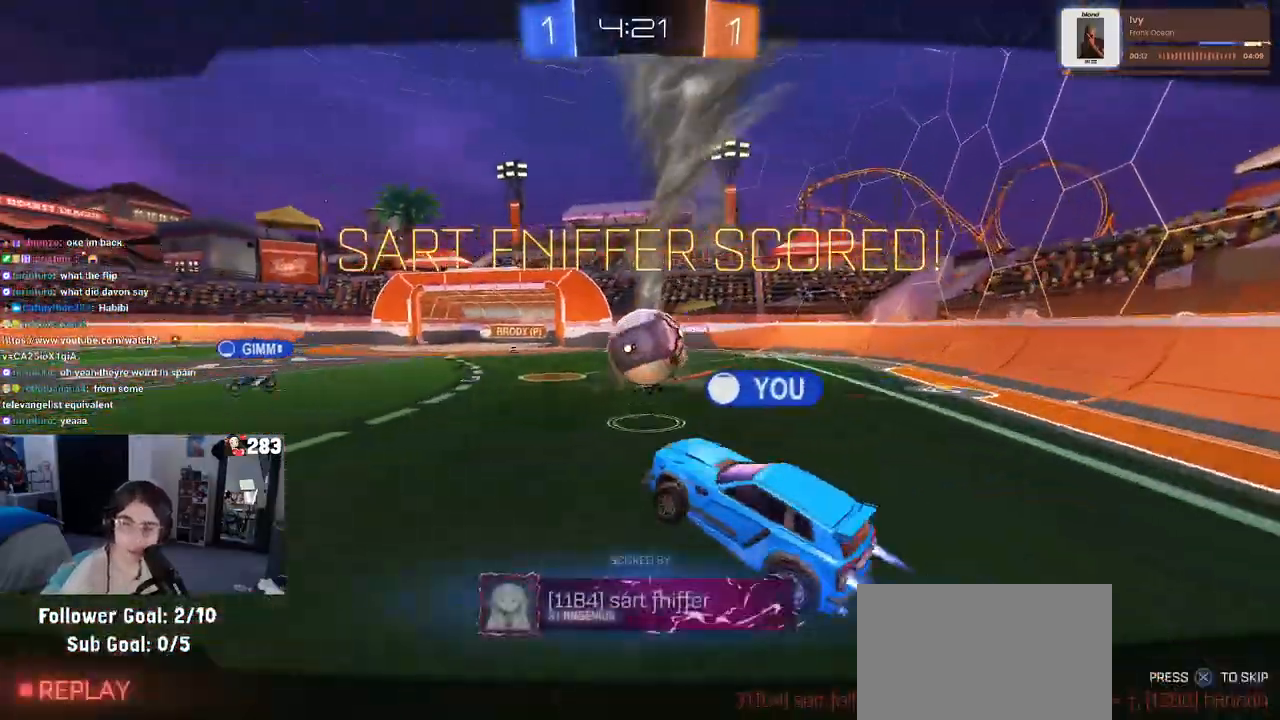
{"buttons": [], "left_stick": "center", "right_stick": "center", "events": []}
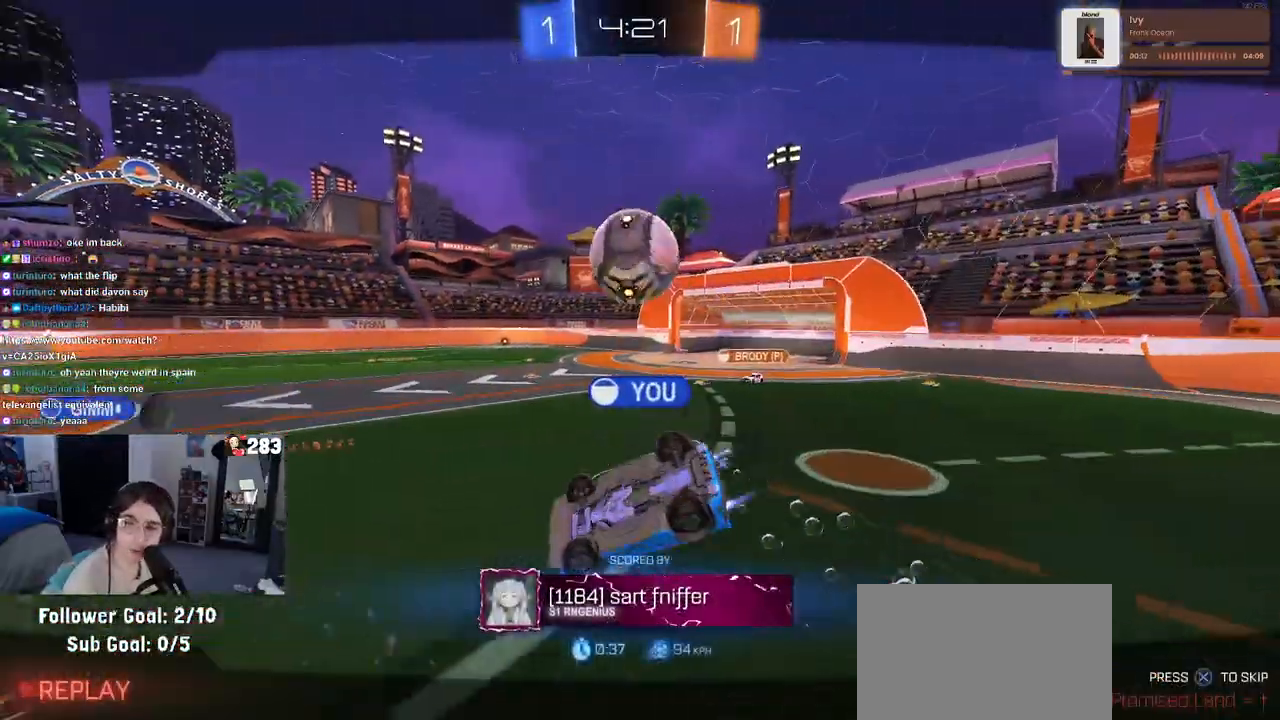
{"buttons": [], "left_stick": "center", "right_stick": "center", "events": []}
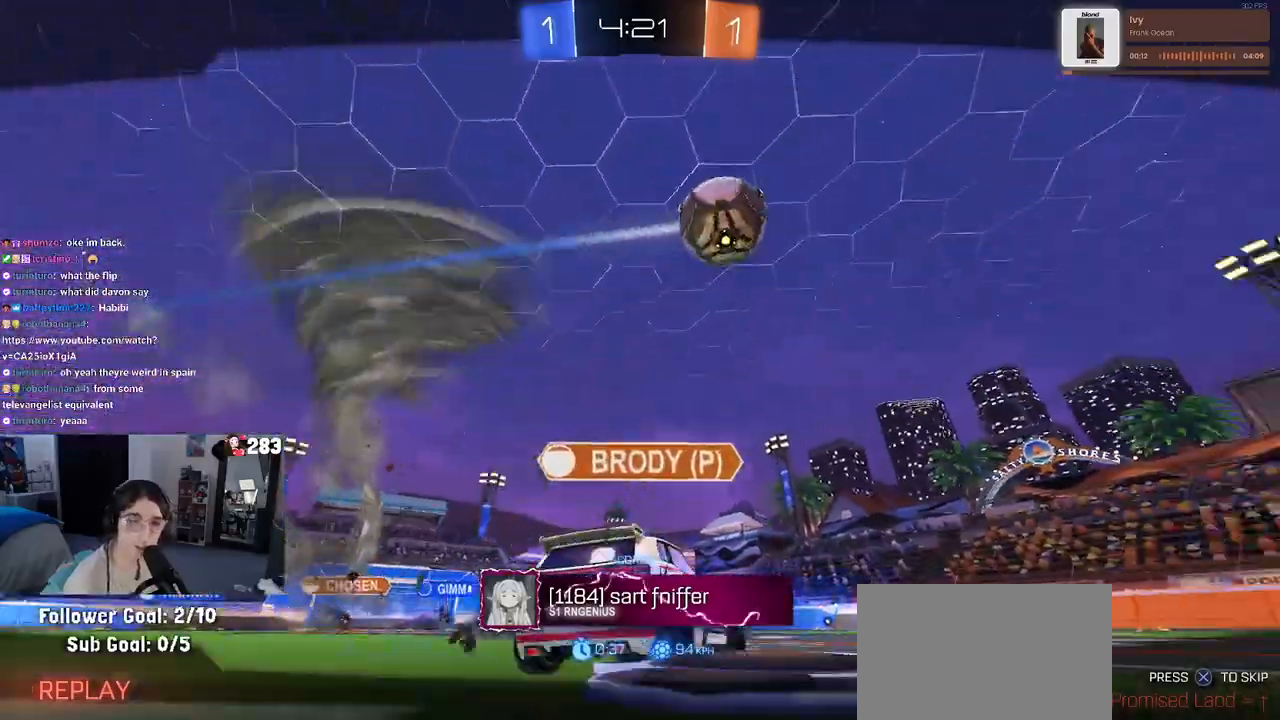
{"buttons": [], "left_stick": "center", "right_stick": "center", "events": []}
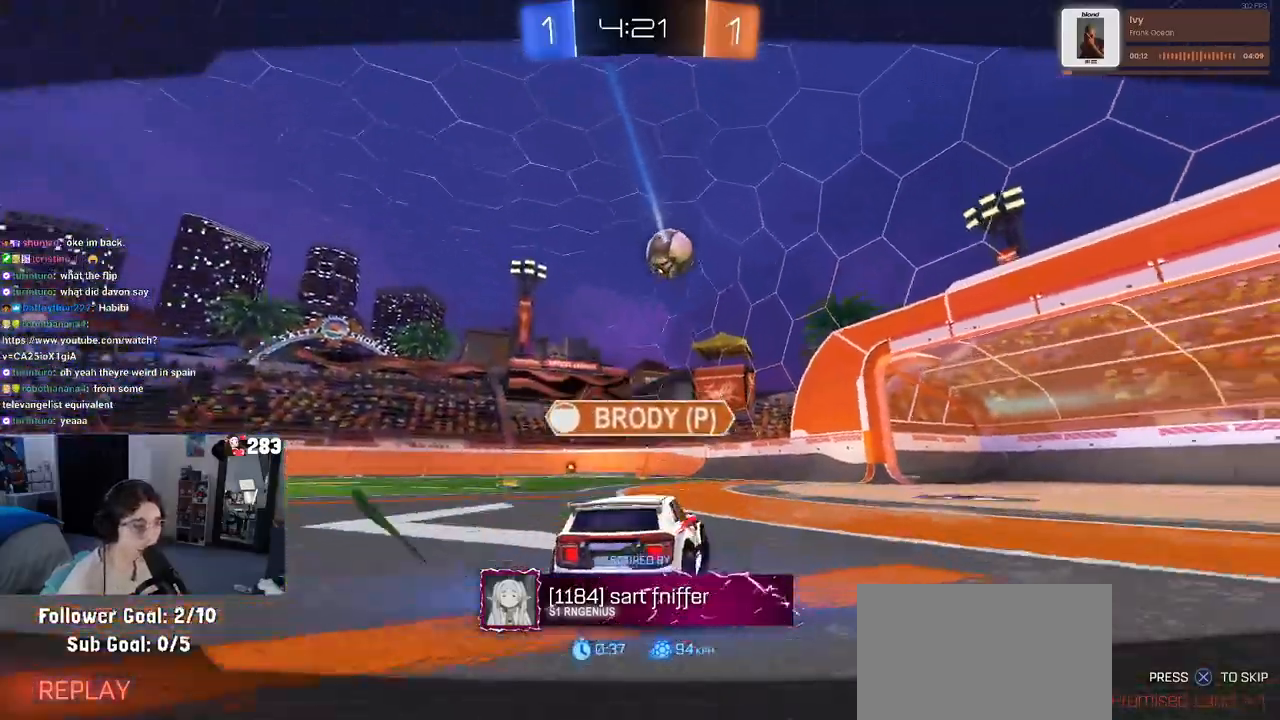
{"buttons": [], "left_stick": "center", "right_stick": "center", "events": []}
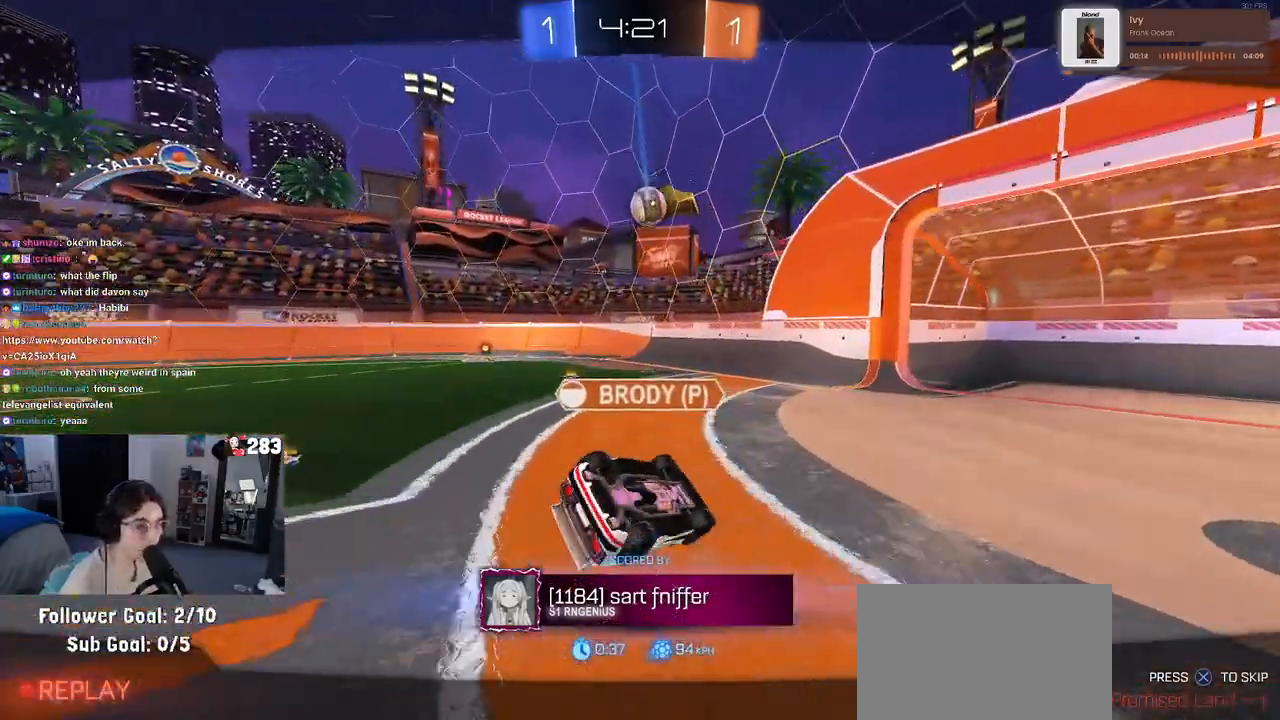
{"buttons": [], "left_stick": "center", "right_stick": "center", "events": [[267, "CROSS", "down"], [417, "CROSS", "up"]]}
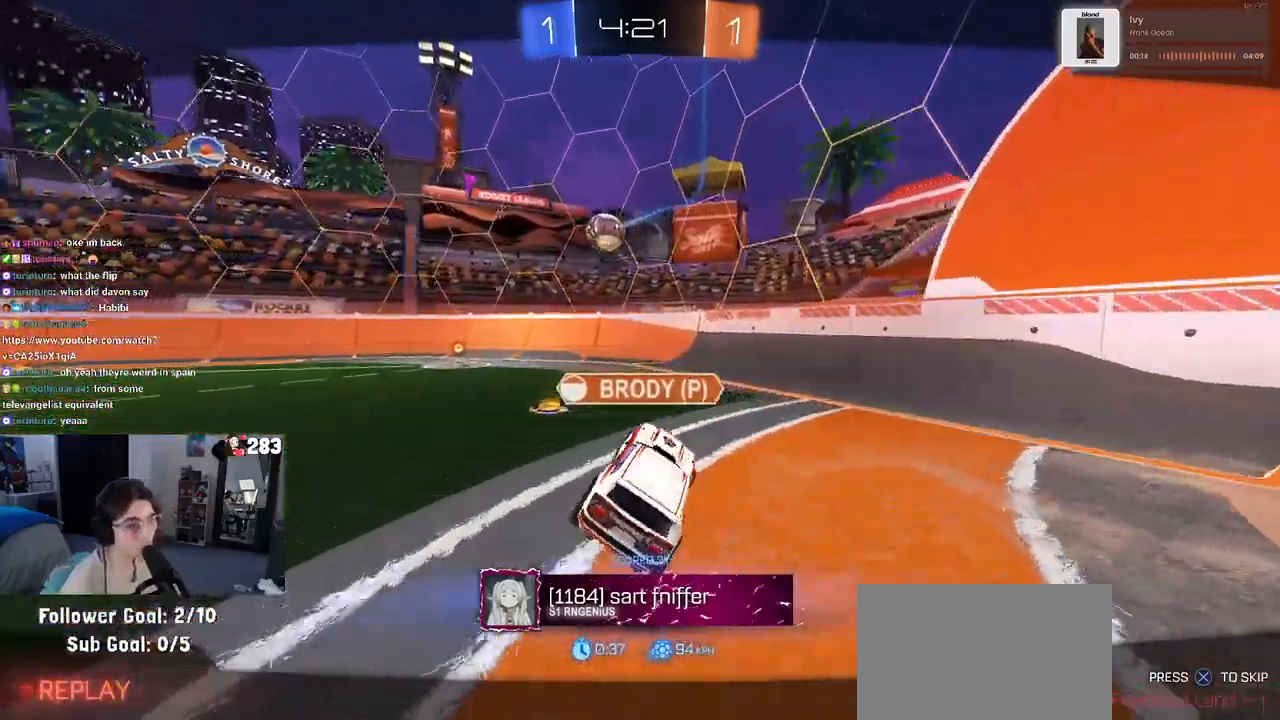
{"buttons": [], "left_stick": "center", "right_stick": "center", "events": [[17, "CROSS", "down"], [167, "CROSS", "up"], [250, "CROSS", "down"], [400, "CROSS", "up"]]}